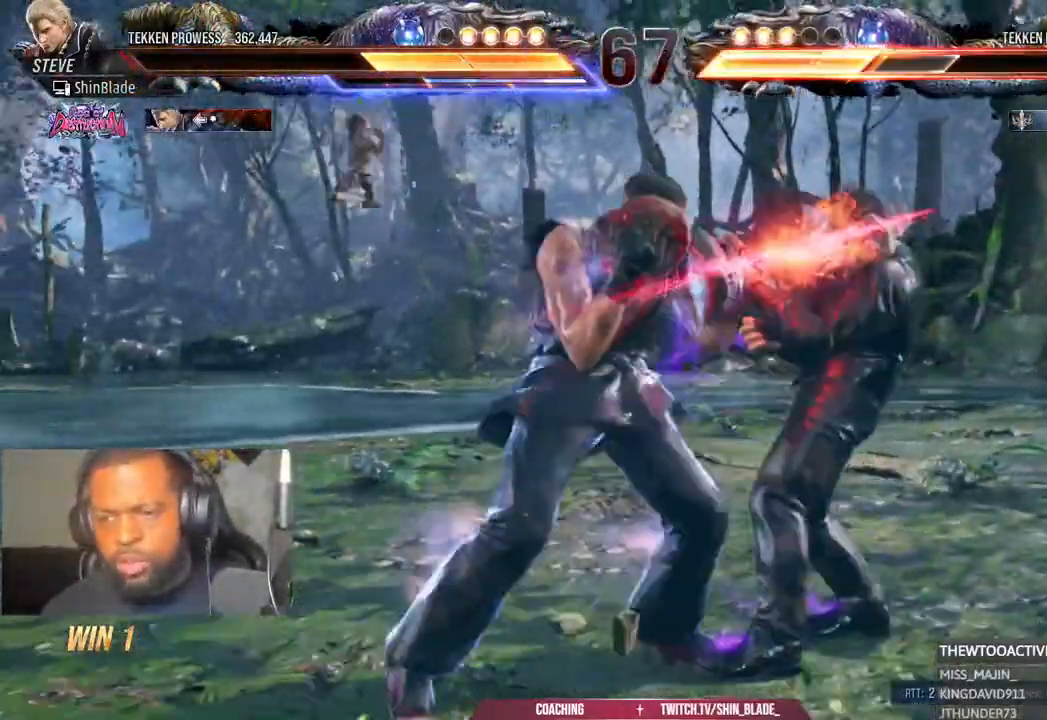
Gameplay with a controller (PlayStation layout); each line is a JSON object with the inputs held at the frame after it (dt_ms = milliseconds from this image to that frame). "events" lists button and stick changes between this image and that frame as [ms after this image, input, new state], when the widget could be followed in between. Not read: L1 R1.
{"dt_ms": 1000, "buttons": ["DPAD_UP"], "left_stick": "center", "right_stick": "center", "events": [[17, "SQUARE", "down"], [100, "SQUARE", "up"], [117, "TRIANGLE", "up"], [533, "DPAD_UP", "down"], [633, "DPAD_UP", "up"], [917, "DPAD_UP", "down"]]}
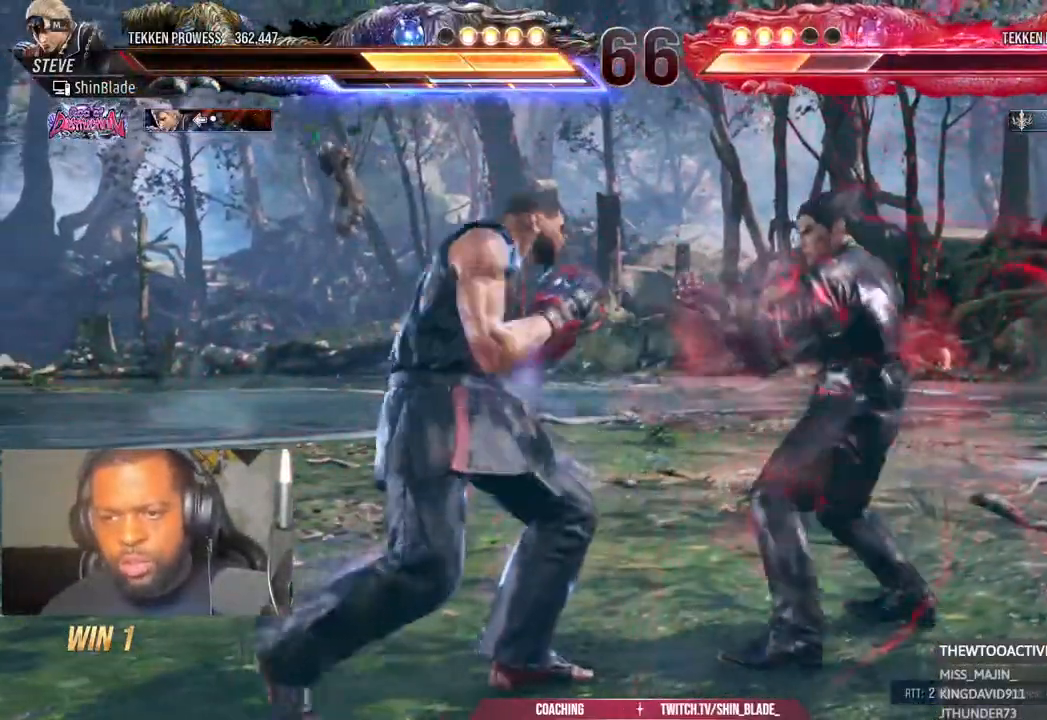
{"dt_ms": 1000, "buttons": ["DPAD_LEFT"], "left_stick": "center", "right_stick": "center"}
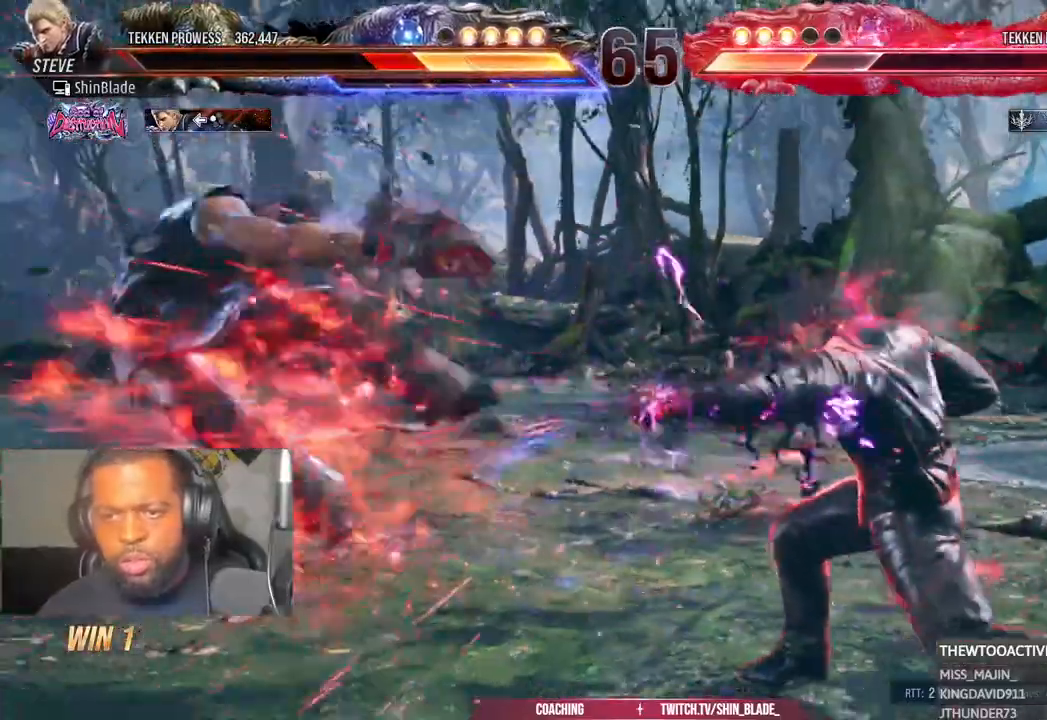
{"dt_ms": 500, "buttons": ["DPAD_LEFT"], "left_stick": "center", "right_stick": "center", "events": []}
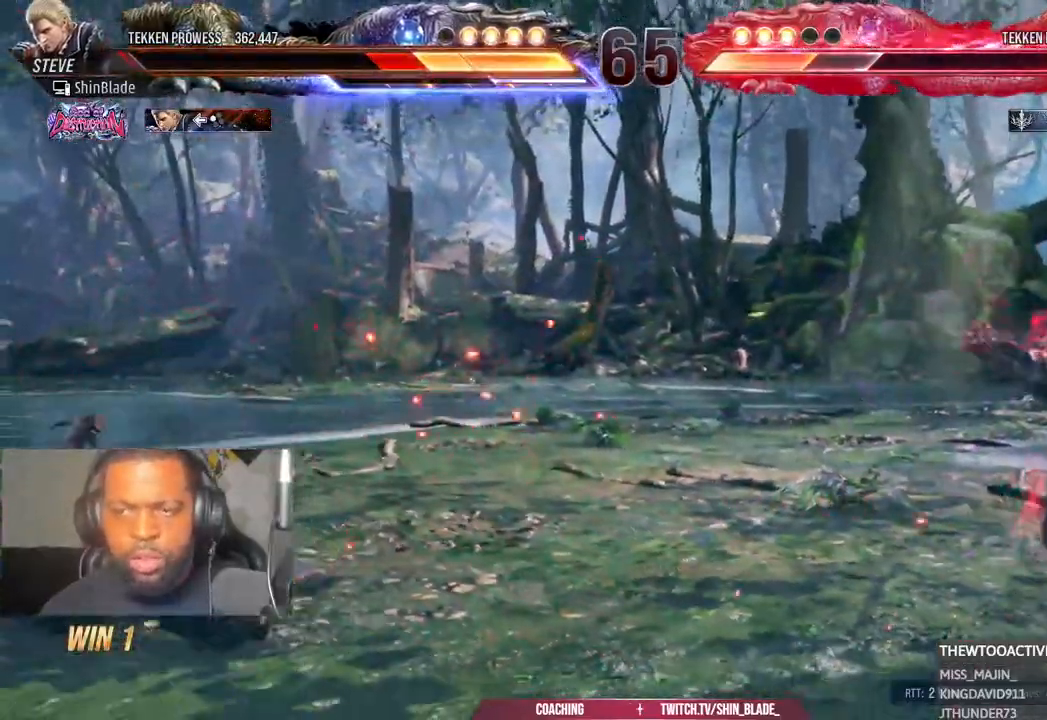
{"dt_ms": 500, "buttons": ["DPAD_RIGHT"], "left_stick": "center", "right_stick": "center", "events": [[117, "DPAD_LEFT", "up"], [317, "DPAD_RIGHT", "down"], [400, "DPAD_RIGHT", "up"], [450, "DPAD_RIGHT", "down"]]}
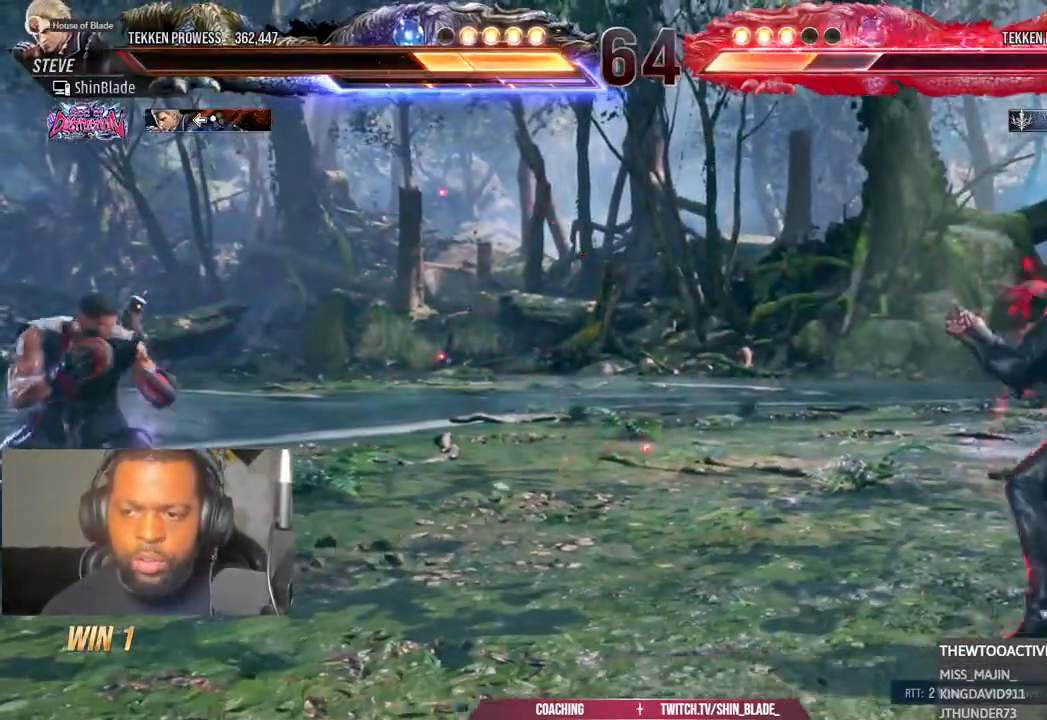
{"dt_ms": 500, "buttons": ["CROSS", "SQUARE"], "left_stick": "center", "right_stick": "center", "events": [[283, "CIRCLE", "down"], [283, "CROSS", "down"], [283, "DPAD_DOWN", "down"], [317, "DPAD_RIGHT", "up"], [367, "CIRCLE", "up"], [367, "CROSS", "up"], [400, "DPAD_DOWN", "up"], [450, "CROSS", "down"], [467, "SQUARE", "down"]]}
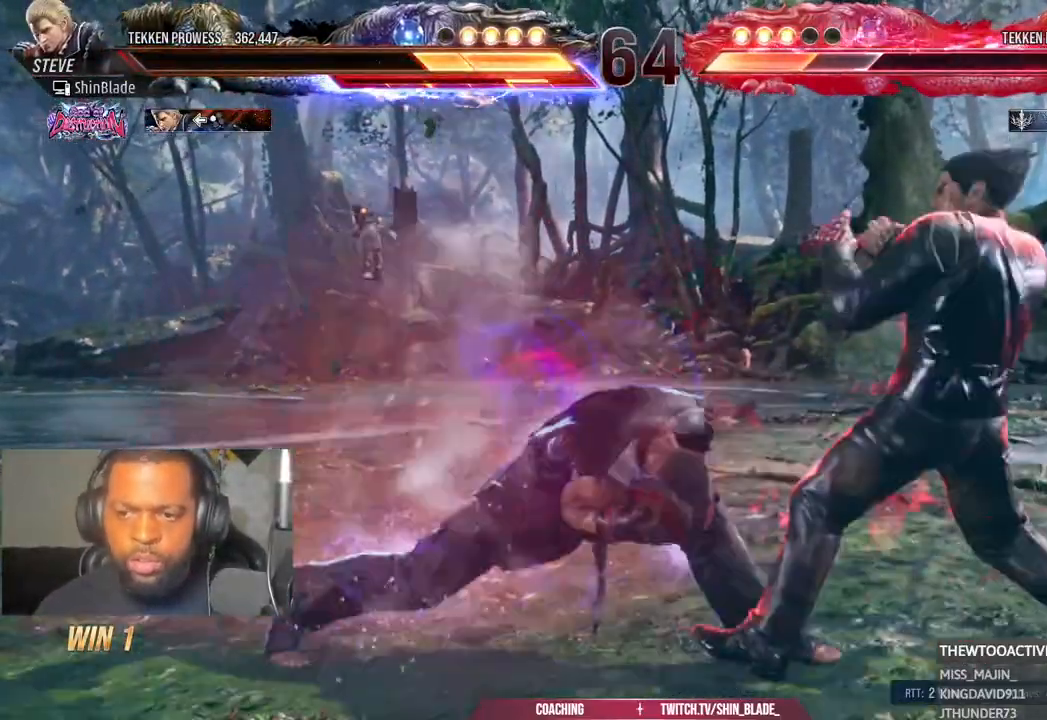
{"dt_ms": 1000, "buttons": [], "left_stick": "center", "right_stick": "center"}